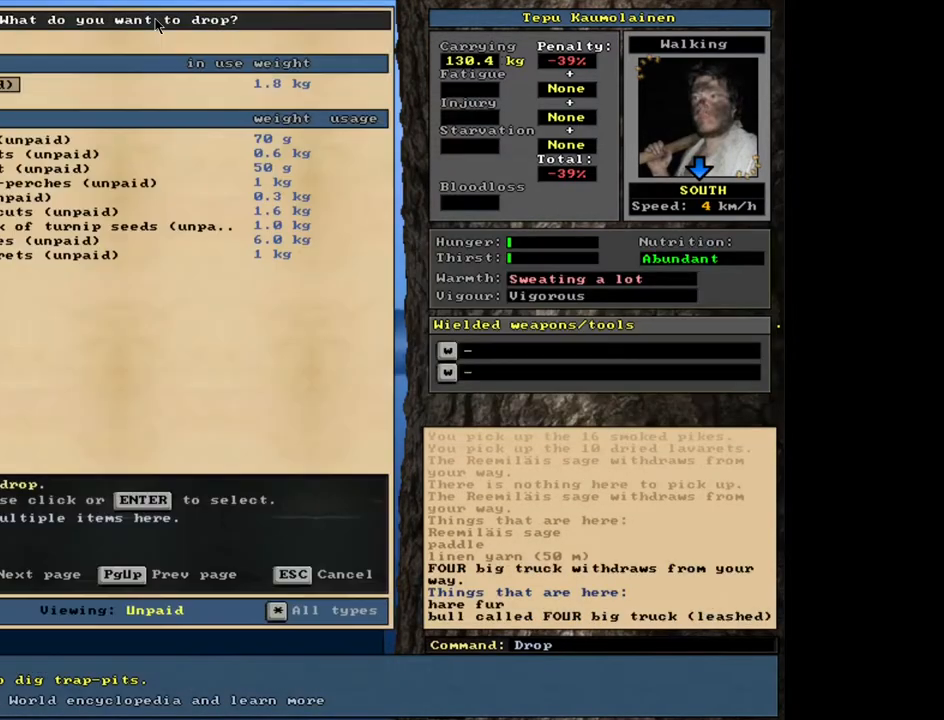
Gameplay with keyboard and mouse; each line is a JSON object with the keys and mouse buttons held at the frame after it. "events" lists presses ("down") and releases ("up") of ".", "/", "0", "1", "2", "3", "4", "5", "6", "7", "8", "9", "a", "alt_l", "alt_r", "b", "backslash", "backspace", "c", "caps_lock", "comma", "ctrl_l", "ctrl_r", "d", "down", "e", "equals", "escape", "f", "f1", "f10", "f11", "f12", "f2", "f3", "f4", "f5", "f6", "f7", "f8", "f9", "g", "h", "i", "j", "k", "l", "lbracket", "left", "m", "minus", "n", "num0", "num1", "num2", "num3", "num4", "num5", "num6", "num7", "num8", "num9", "o", "p", "q", "quote", "r", "rbracket", "return", "right", "s", "semicolon", "shift_l", "shift_r", "space", "super", "t", "tab", "tilde", "u", "up", "v", "w", "x", "y", "z", "mouse_left", "mouse_wheel", "mouse_right", "mouse_mb4" and "mouse_mb5" between this image and that frame as [ms after this image, input, new state], when the widget could be followed in between. "mouse_left", "mouse_wheel", "mouse_right", "mouse_mb4", "mouse_mb5" = the "left", "wheel", "right", "mb4", "mb5" buttons of the "mouse" list. No other keys are recorded. "wheel" means that the mouse wheel is clicked or scrolled. Mouse movement is not recorded.
{"keys": [], "mouse": [], "events": [[17, "u", "up"]]}
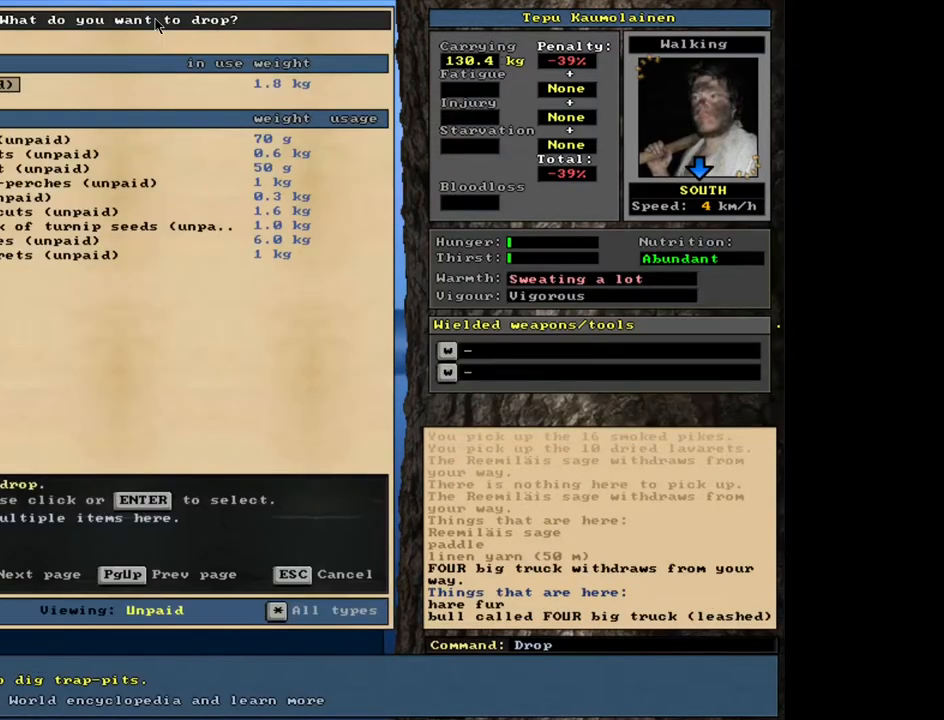
{"keys": [], "mouse": [], "events": []}
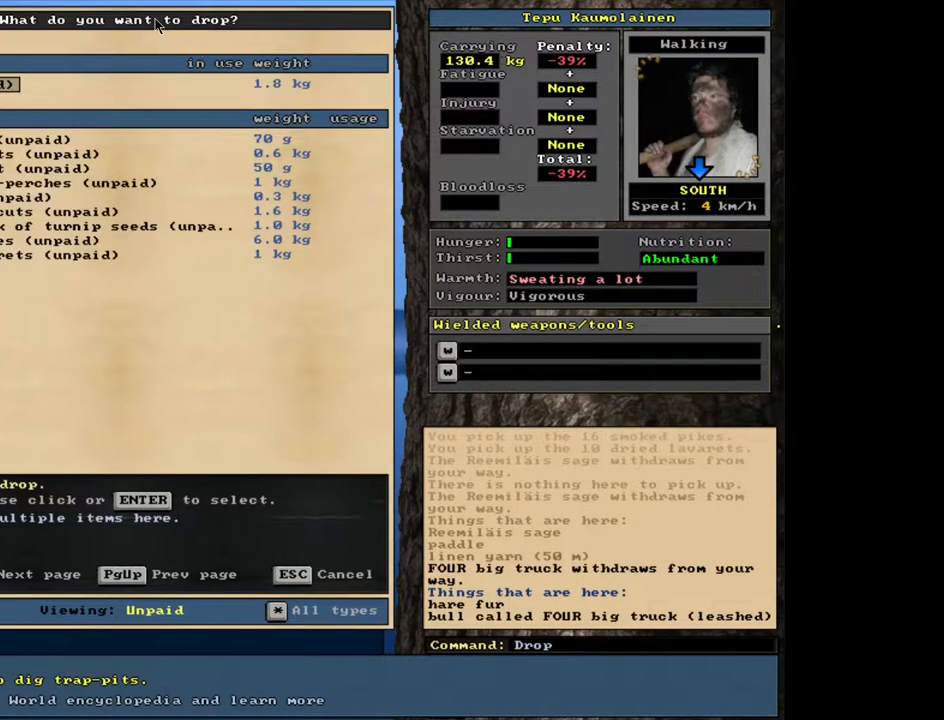
{"keys": [], "mouse": [], "events": [[83, "down", "down"], [183, "down", "up"]]}
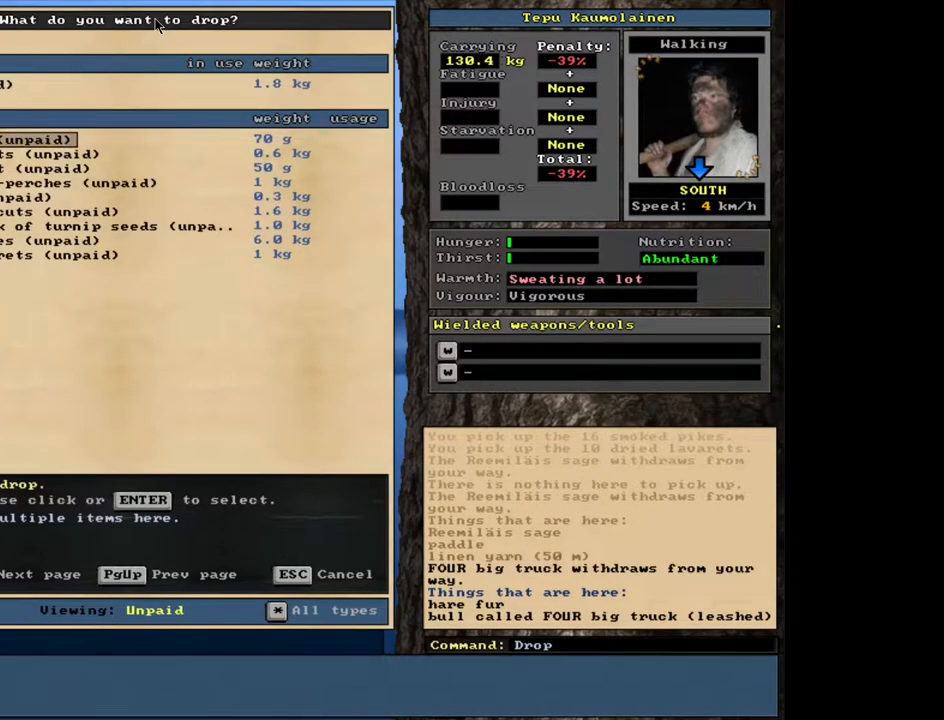
{"keys": [], "mouse": [], "events": [[100, "down", "down"], [200, "down", "up"]]}
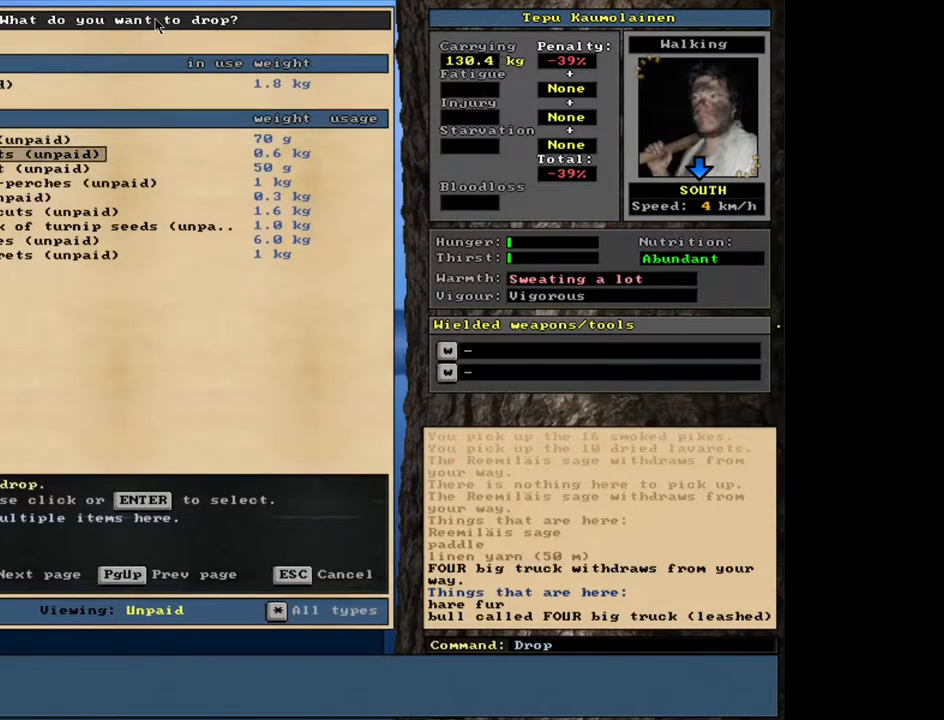
{"keys": [], "mouse": [], "events": [[50, "down", "down"], [167, "down", "up"]]}
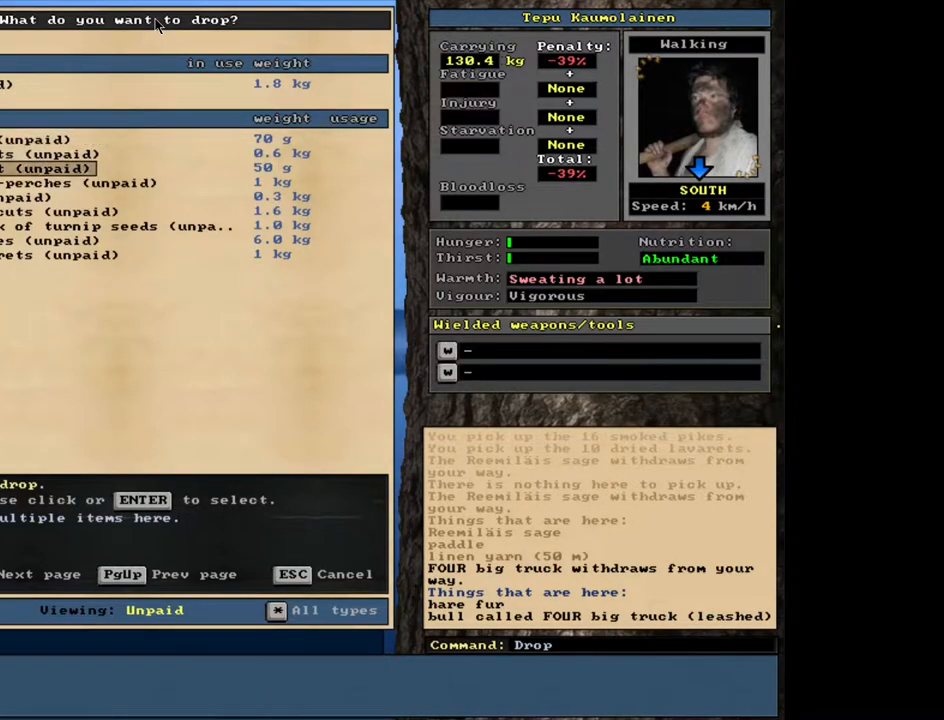
{"keys": [], "mouse": [], "events": [[200, "down", "down"], [383, "down", "up"]]}
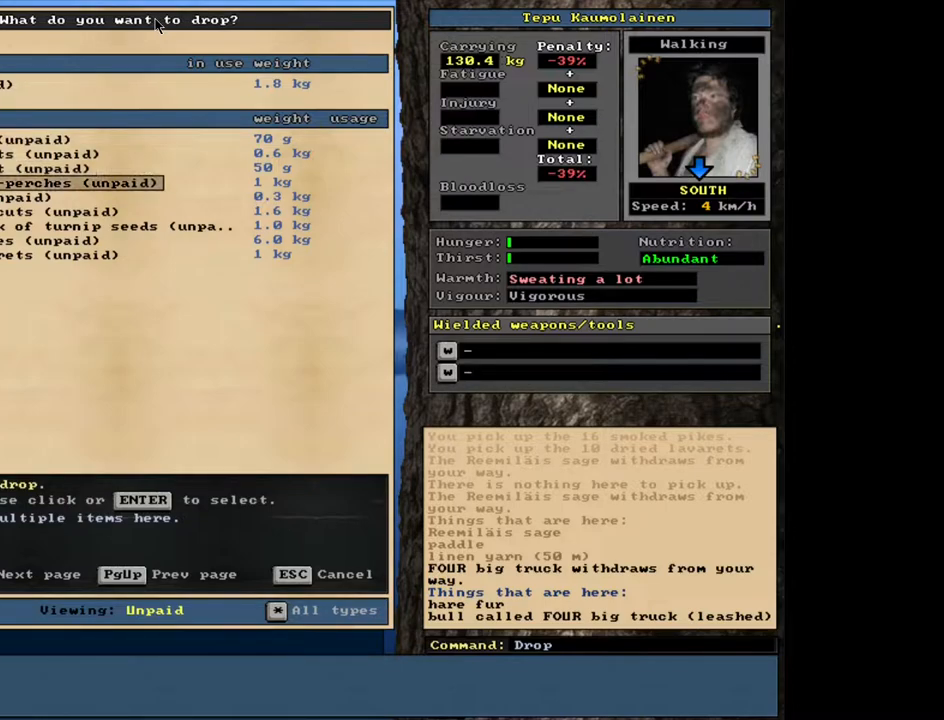
{"keys": [], "mouse": [], "events": []}
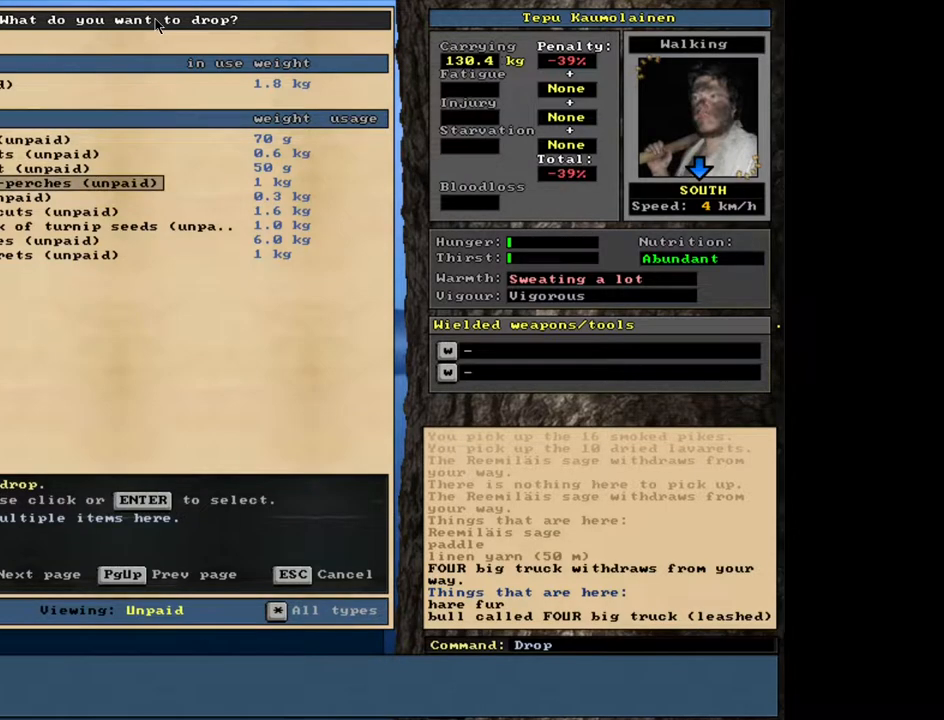
{"keys": [], "mouse": [], "events": [[100, "down", "down"], [467, "down", "up"]]}
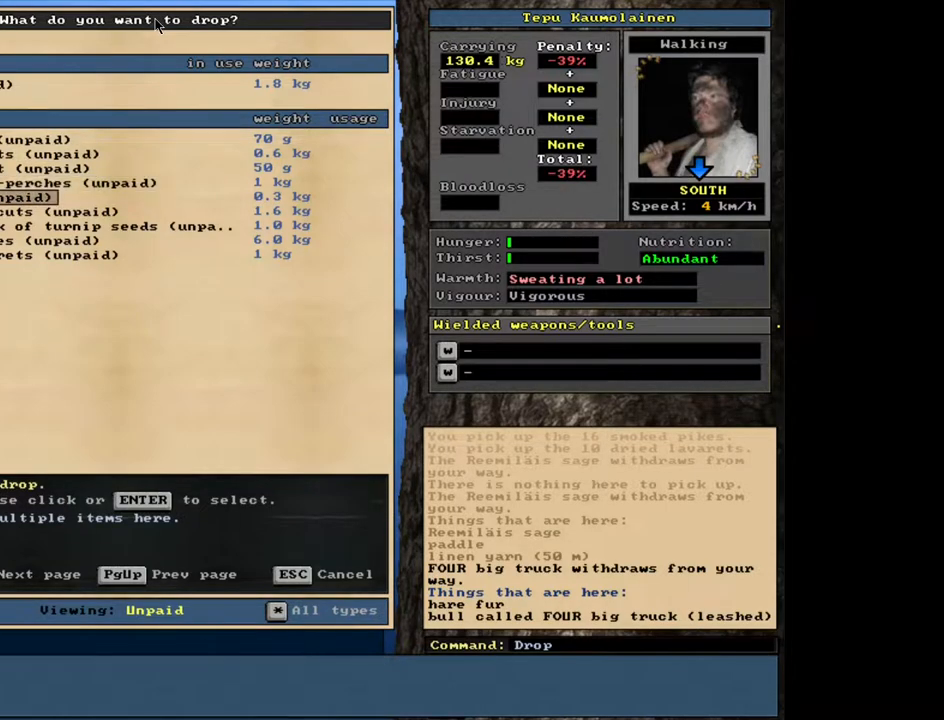
{"keys": [], "mouse": [], "events": [[67, "down", "down"], [183, "down", "up"], [267, "down", "down"], [383, "down", "up"]]}
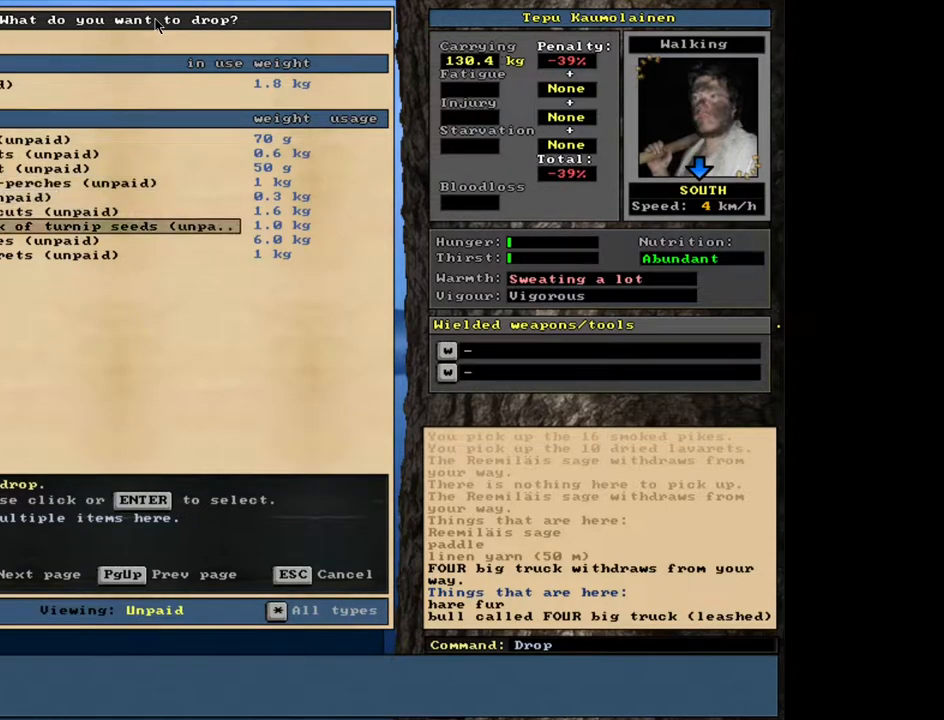
{"keys": [], "mouse": [], "events": [[50, "return", "down"], [133, "return", "up"]]}
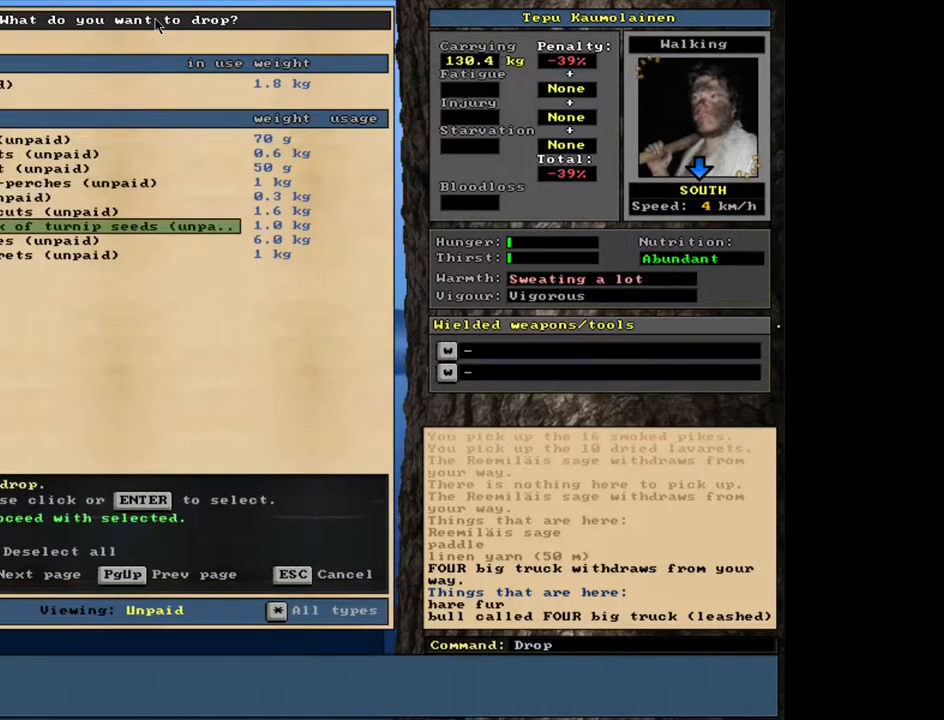
{"keys": [], "mouse": [], "events": [[233, "down", "down"], [317, "down", "up"], [400, "down", "down"], [500, "down", "up"]]}
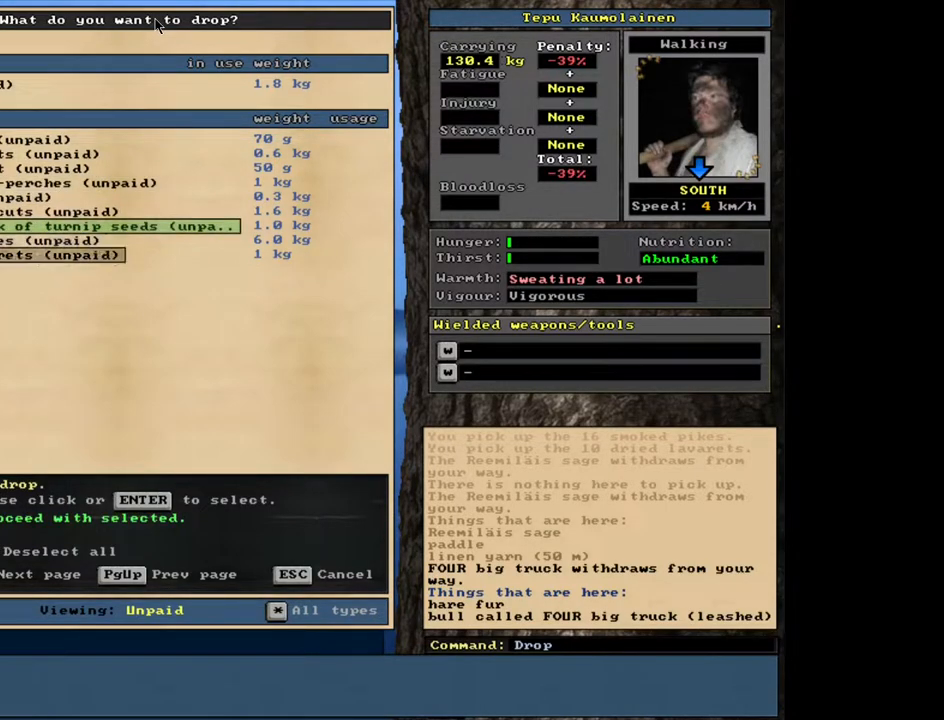
{"keys": ["up"], "mouse": [], "events": [[250, "up", "down"], [350, "up", "up"], [483, "up", "down"]]}
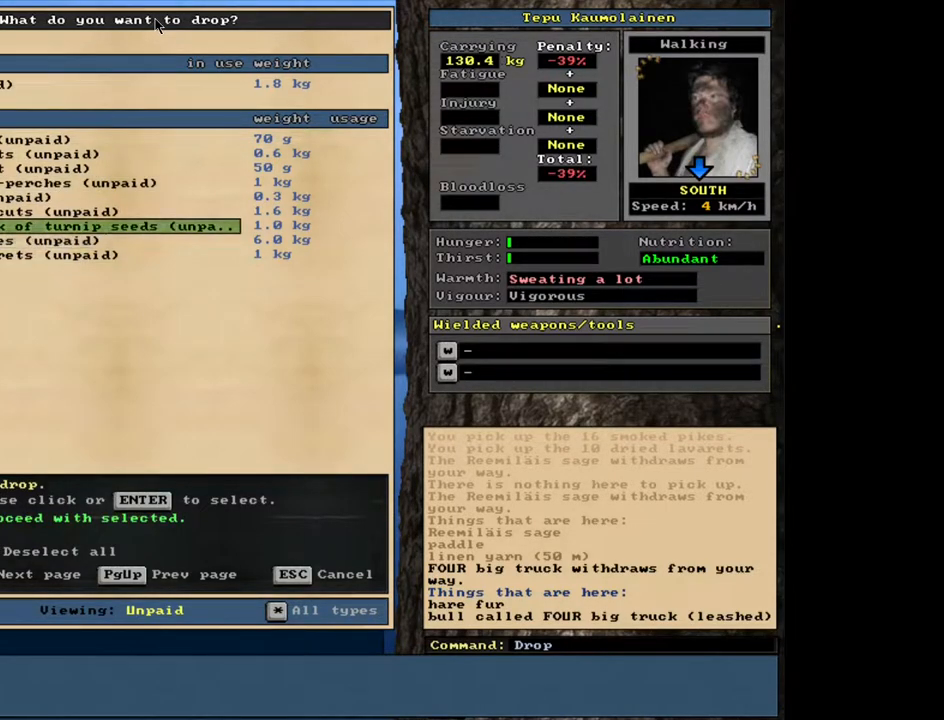
{"keys": [], "mouse": [], "events": [[33, "up", "up"], [150, "up", "down"], [217, "up", "up"], [333, "up", "down"], [400, "up", "up"]]}
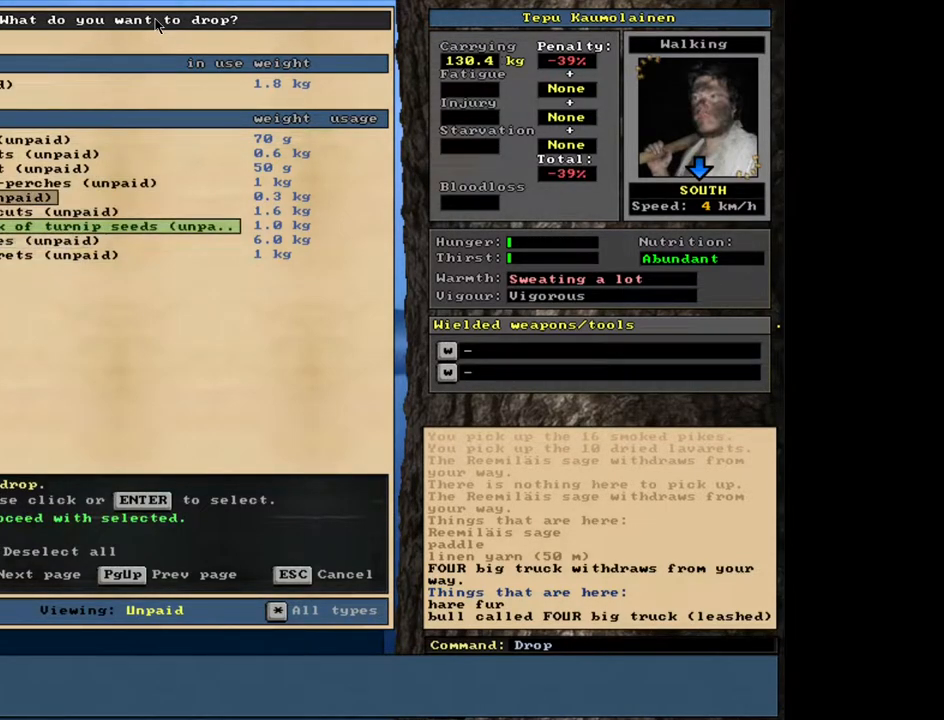
{"keys": [], "mouse": [], "events": [[17, "up", "down"], [67, "up", "up"], [183, "up", "down"], [267, "up", "up"], [350, "up", "down"], [417, "up", "up"]]}
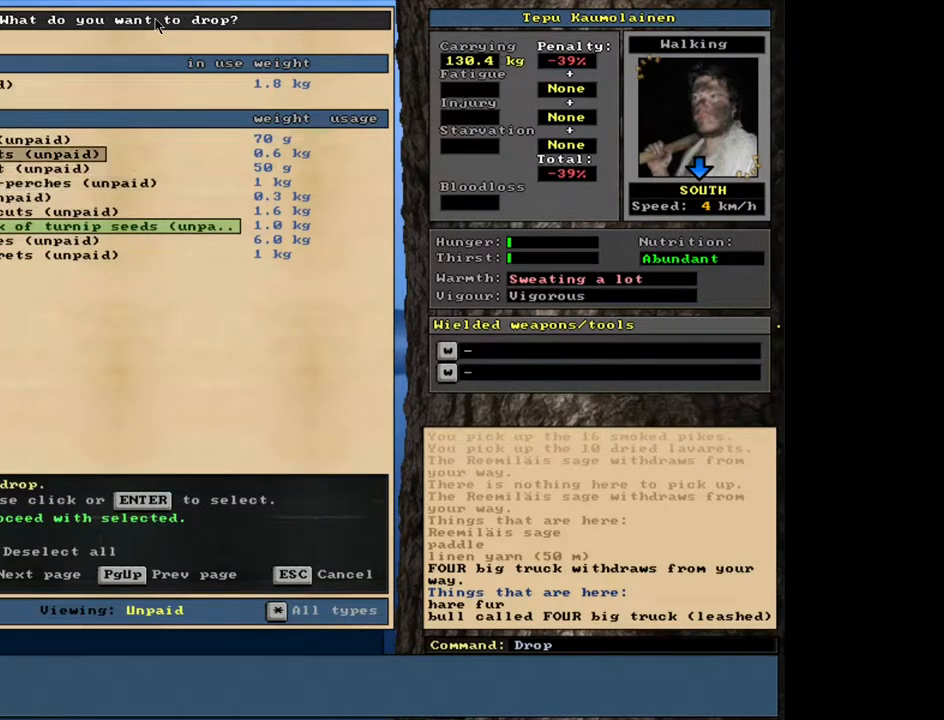
{"keys": [], "mouse": [], "events": [[17, "up", "down"], [117, "up", "up"]]}
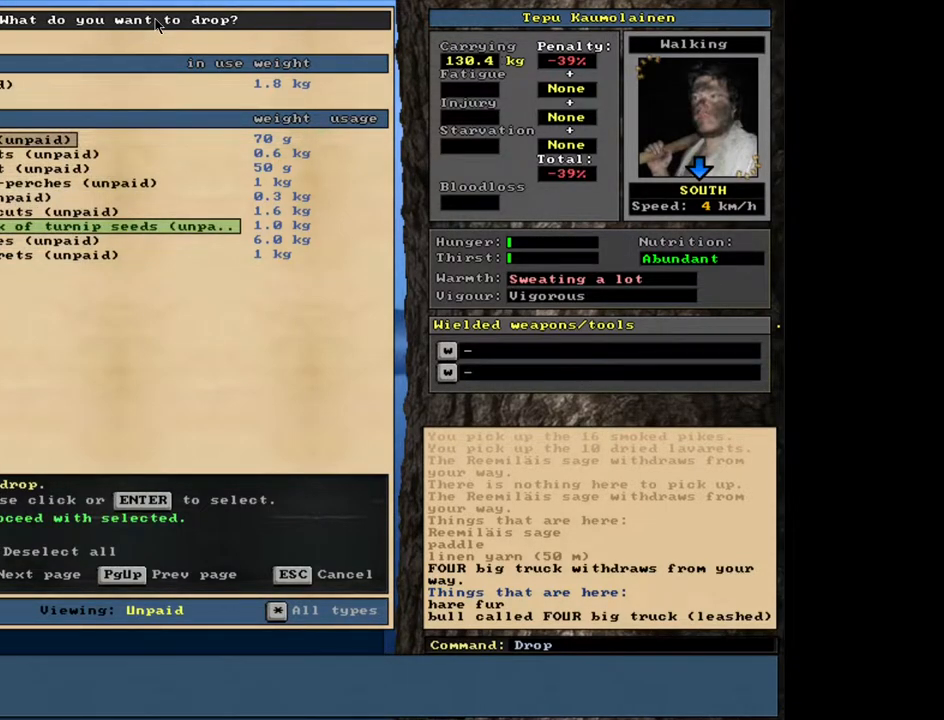
{"keys": [], "mouse": [], "events": [[33, "space", "down"], [100, "space", "up"]]}
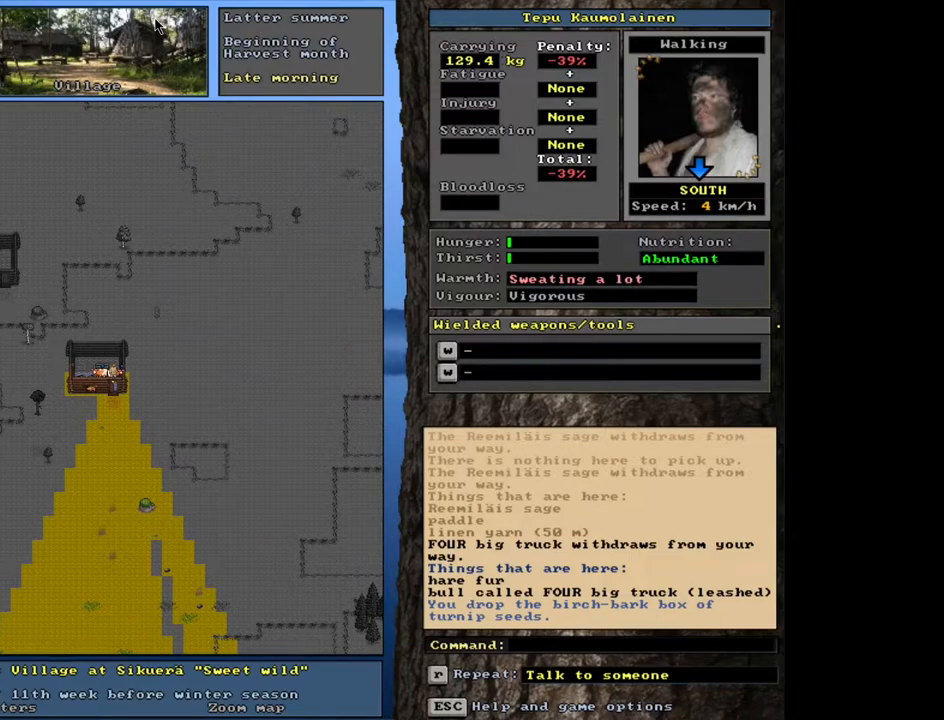
{"keys": [], "mouse": [], "events": []}
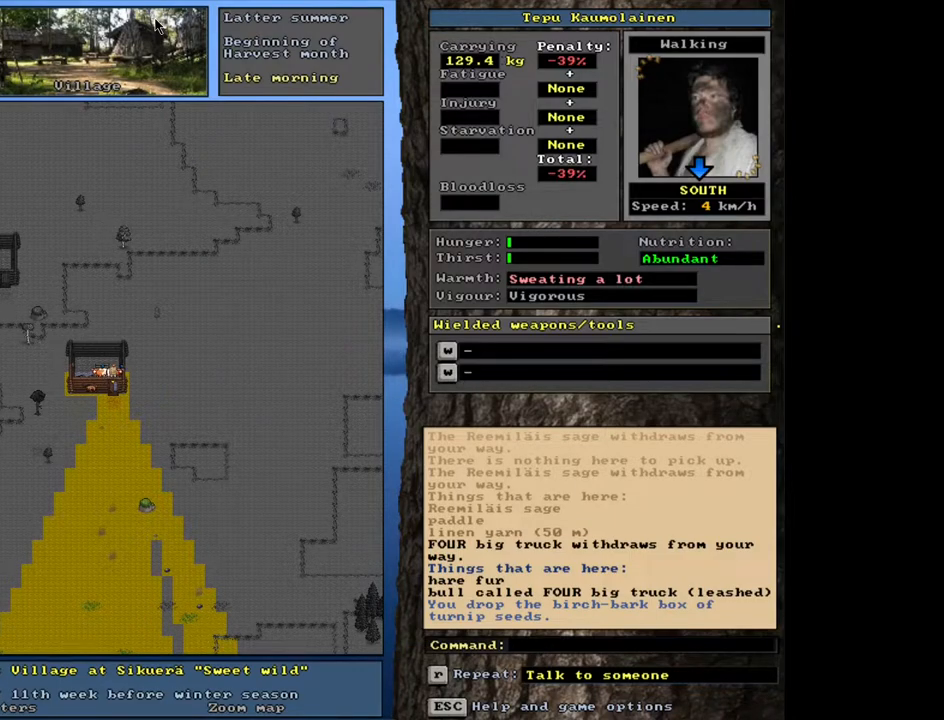
{"keys": [], "mouse": [], "events": []}
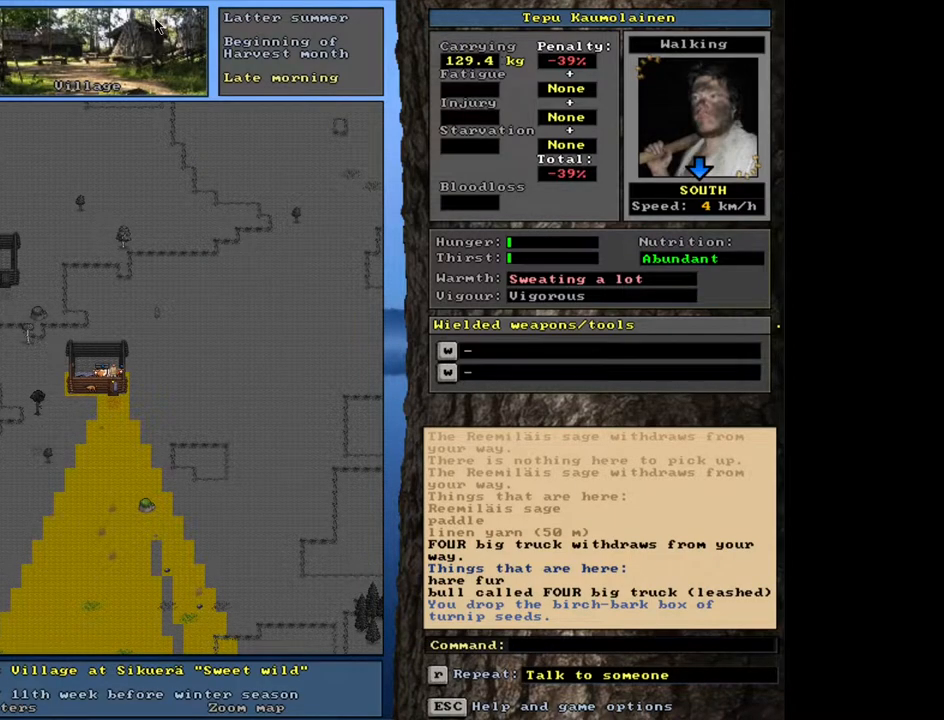
{"keys": [], "mouse": [], "events": []}
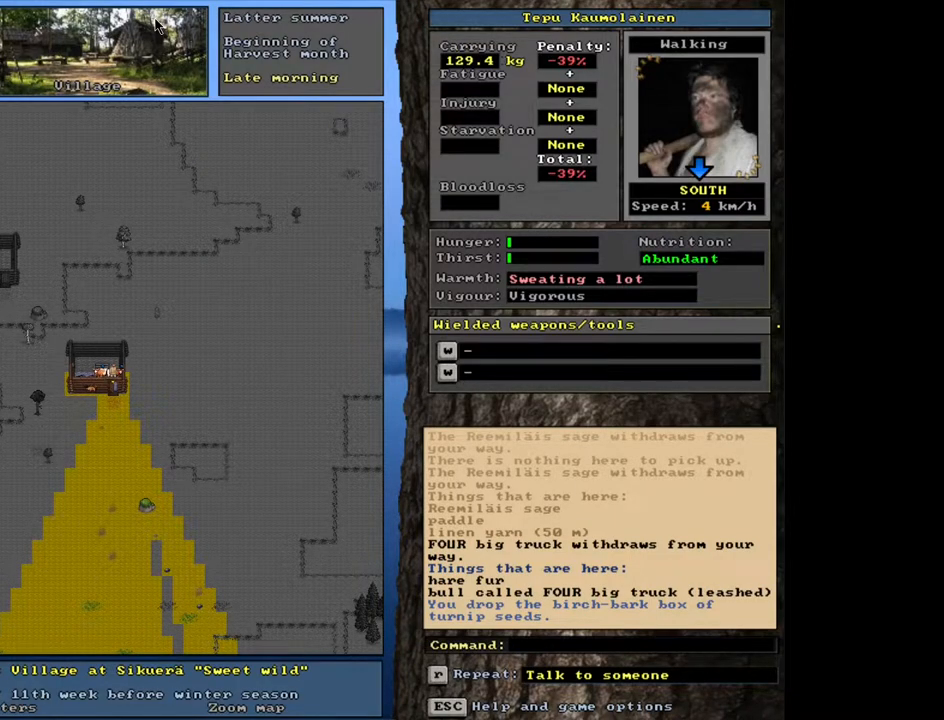
{"keys": [], "mouse": [], "events": []}
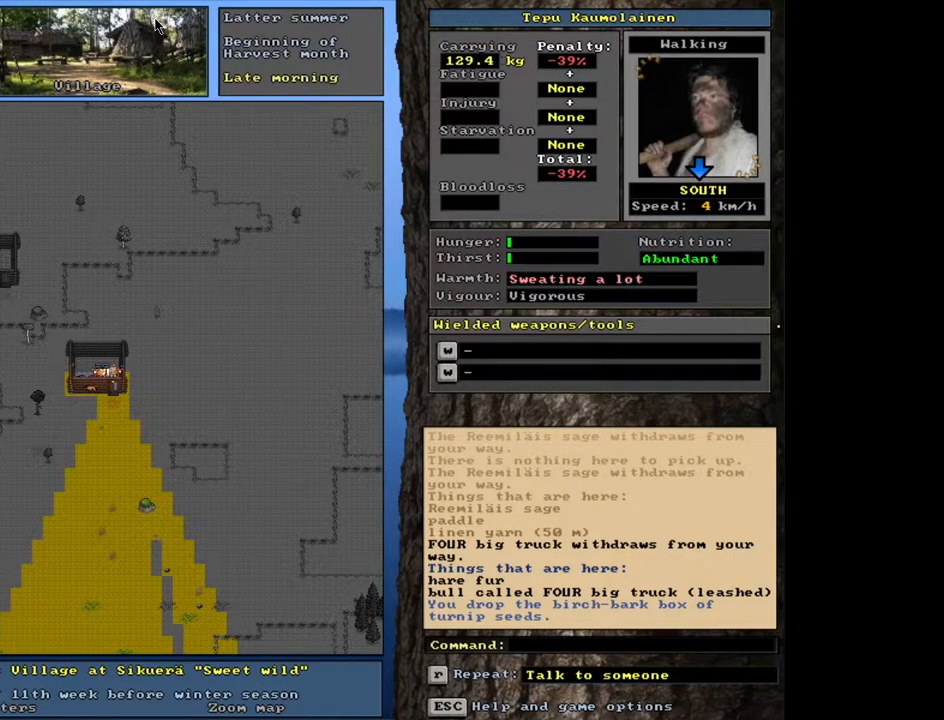
{"keys": ["ctrl_l"], "mouse": [], "events": [[233, "ctrl_l", "down"]]}
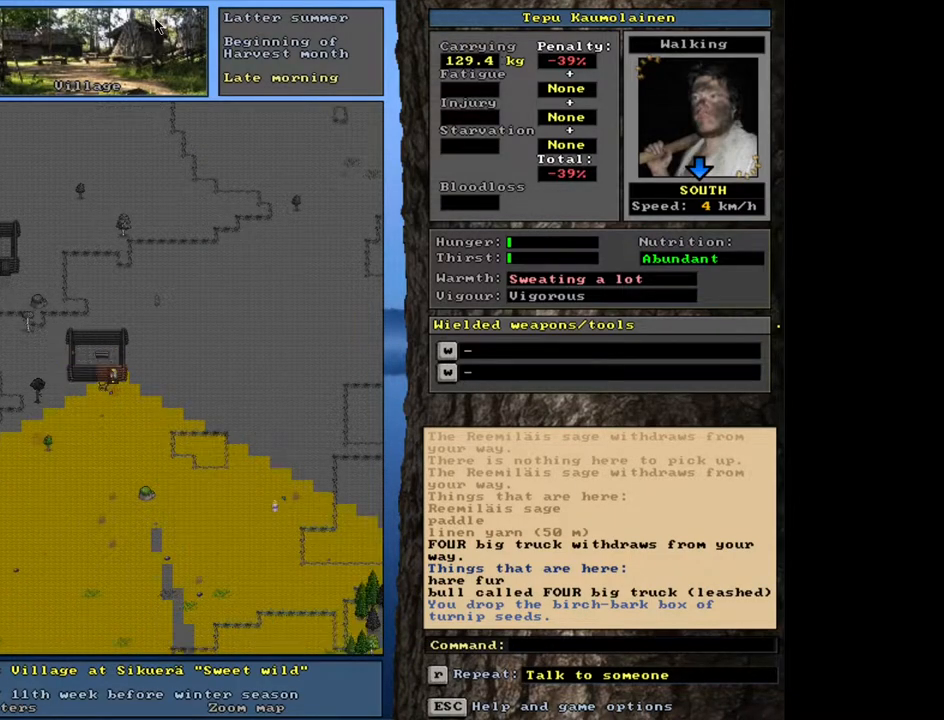
{"keys": ["ctrl_l"], "mouse": [], "events": []}
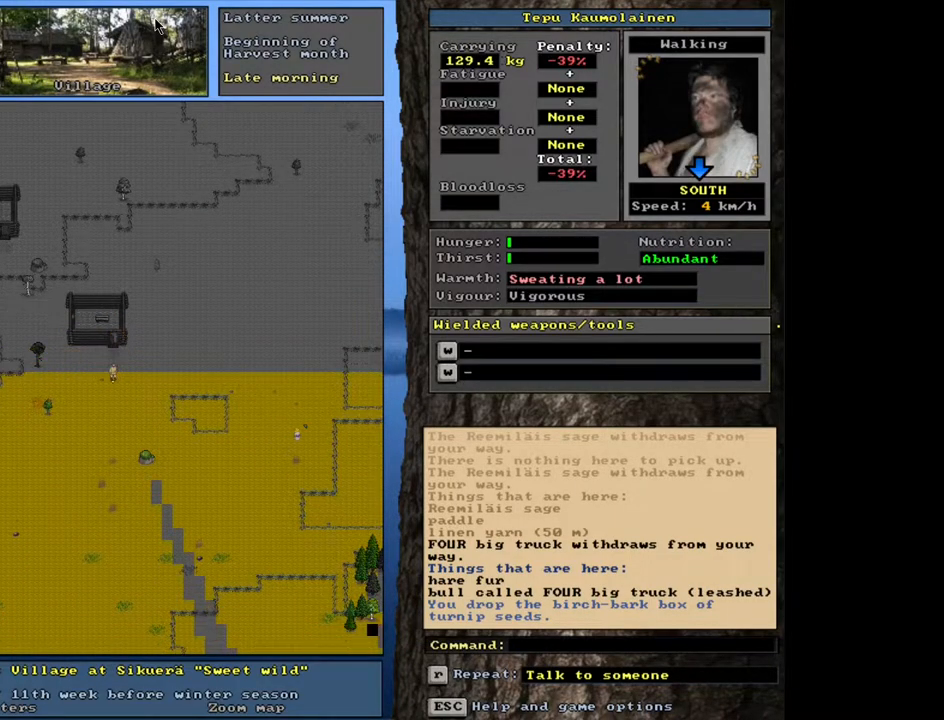
{"keys": [], "mouse": [], "events": [[67, "ctrl_l", "up"]]}
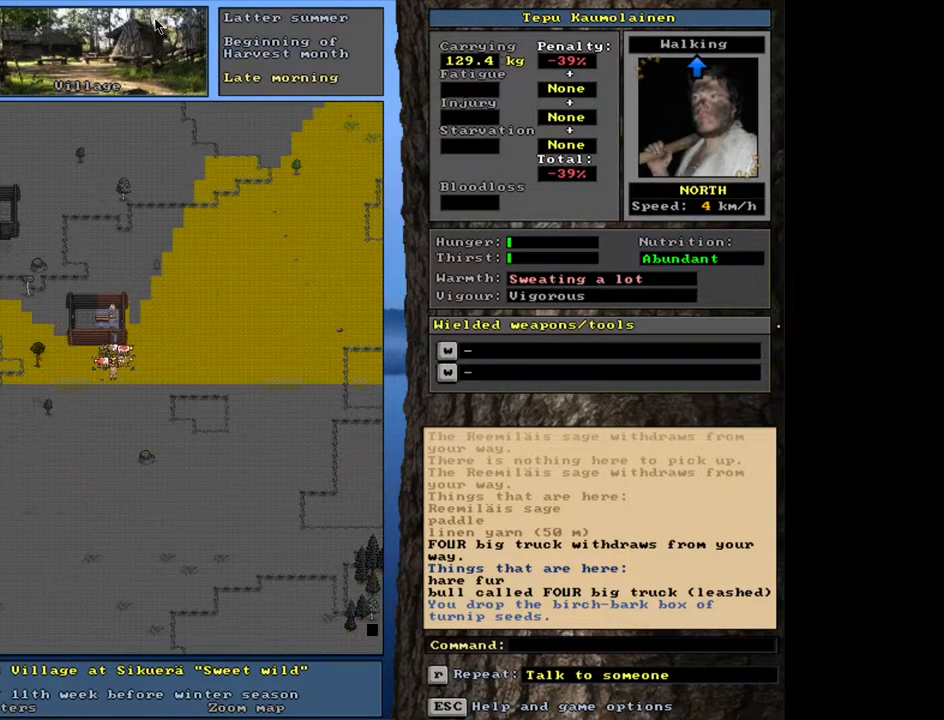
{"keys": [], "mouse": [], "events": []}
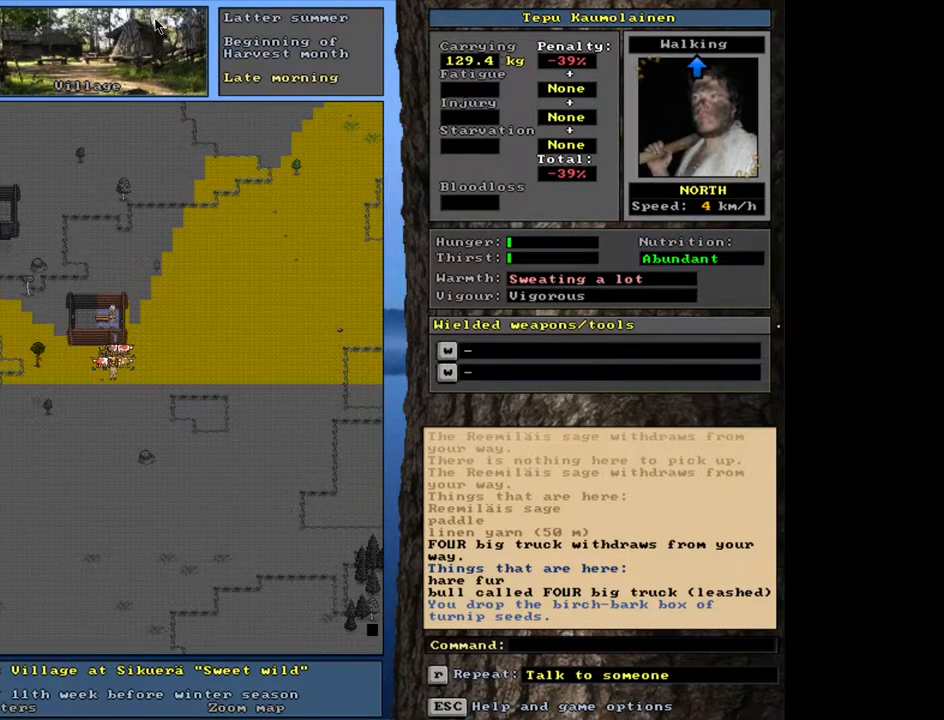
{"keys": ["ctrl_l"], "mouse": [], "events": [[83, "ctrl_l", "down"]]}
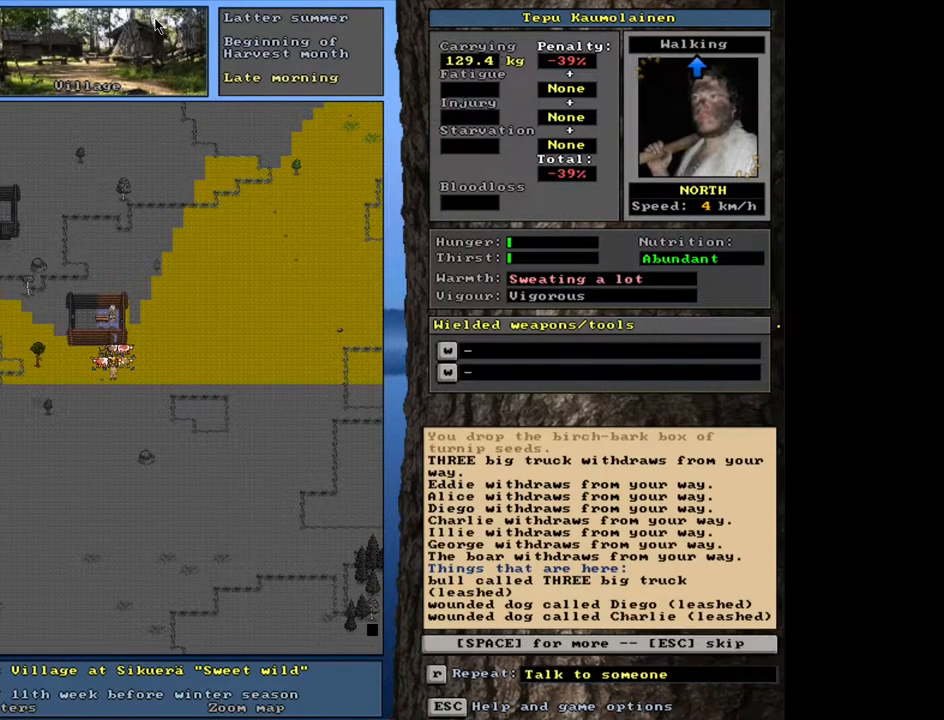
{"keys": [], "mouse": [], "events": [[200, "ctrl_l", "up"], [417, "space", "down"], [483, "space", "up"]]}
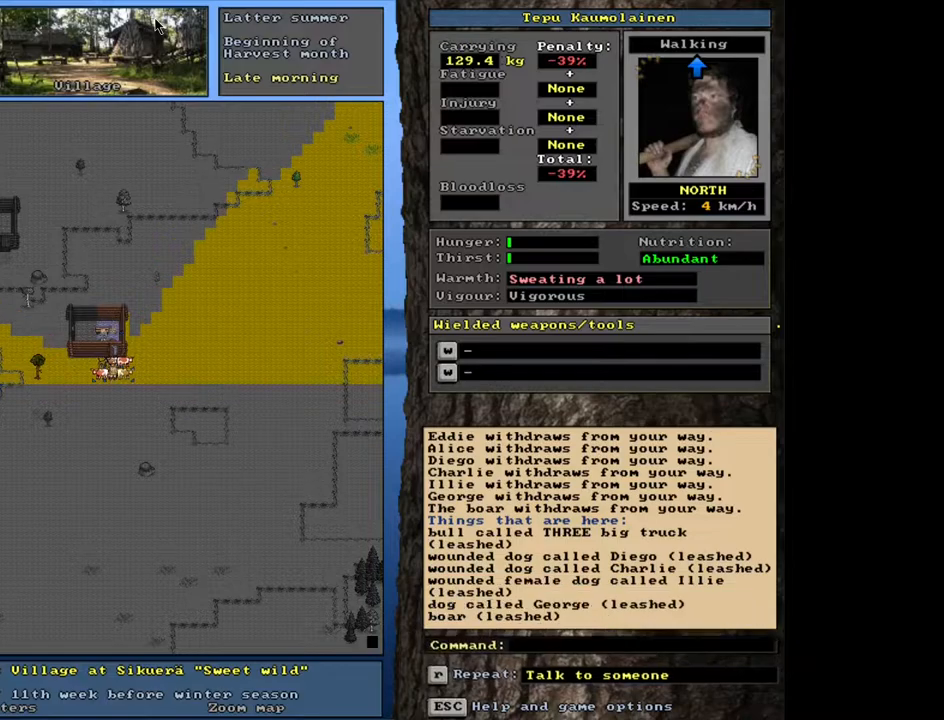
{"keys": ["ctrl_l"], "mouse": [], "events": [[300, "ctrl_l", "down"]]}
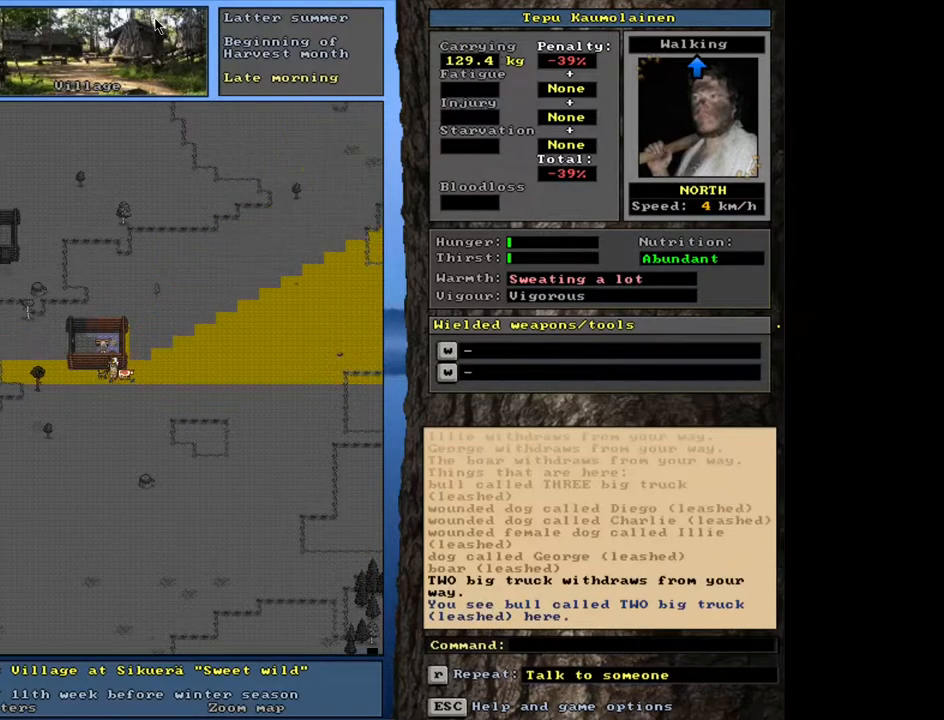
{"keys": [], "mouse": [], "events": [[400, "ctrl_l", "up"]]}